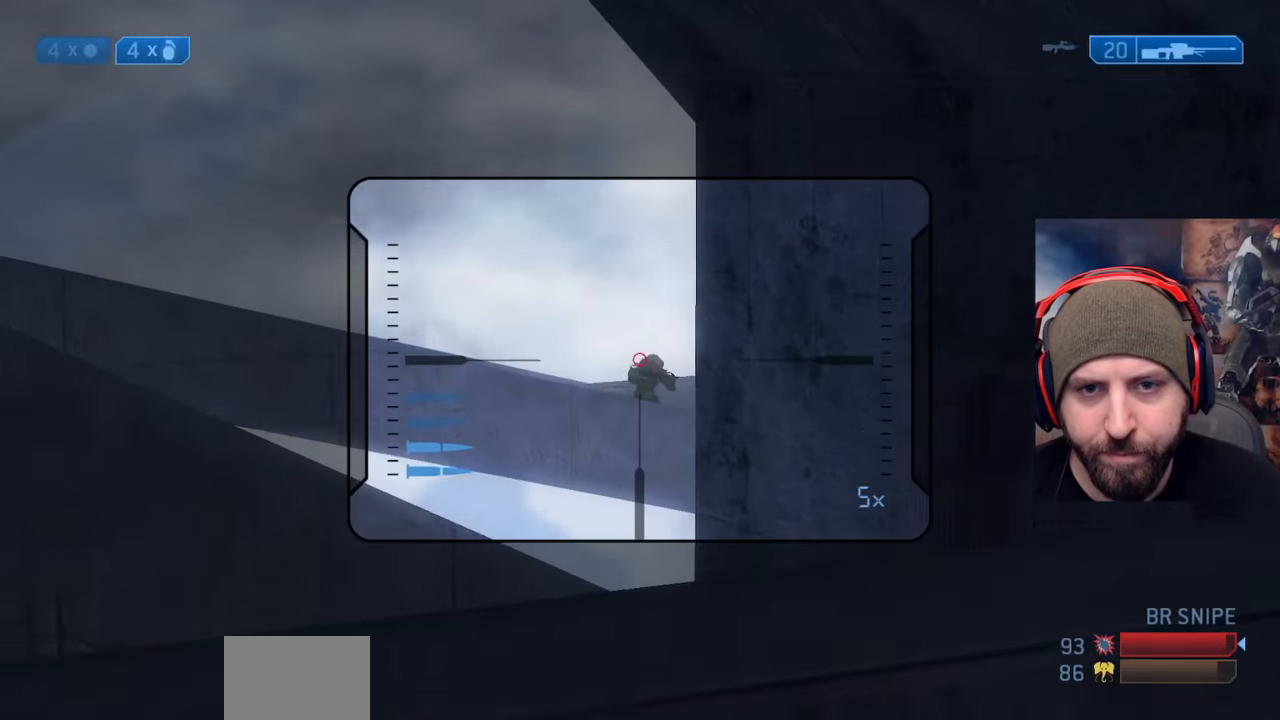
Gameplay with a controller (Xbox layout); each line is a JSON object with the inputs held at the frame after it. "events" lists button and stick changes between this image and that frame as [ms after this image, input, new state], when the widget could be followed in between.
{"buttons": [], "left_stick": "left", "right_stick": "right", "events": [[17, "R2", "down"], [17, "right_stick", "center"], [83, "right_stick", "right"], [167, "R2", "up"]]}
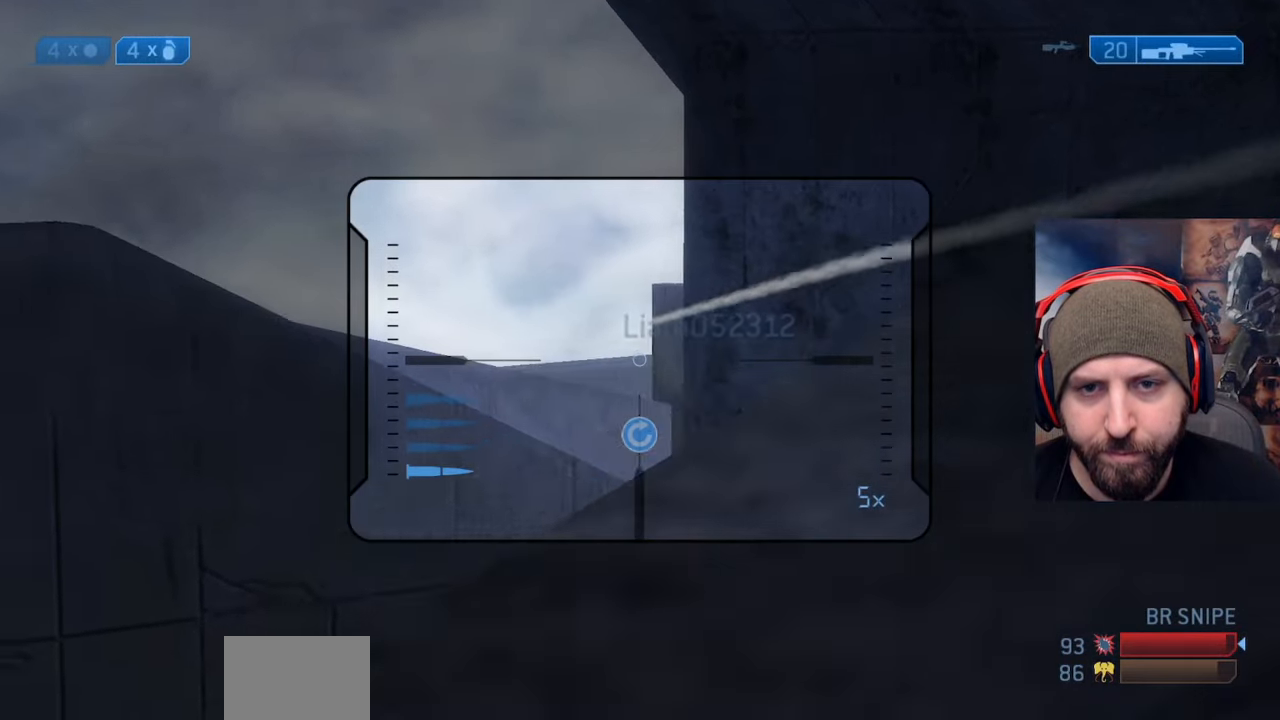
{"buttons": [], "left_stick": "left", "right_stick": "right", "events": [[17, "right_stick", "center"], [50, "X", "down"], [67, "left_stick", "down"], [67, "right_stick", "left"], [150, "X", "up"], [150, "left_stick", "down-left"], [467, "left_stick", "left"], [500, "right_stick", "right"]]}
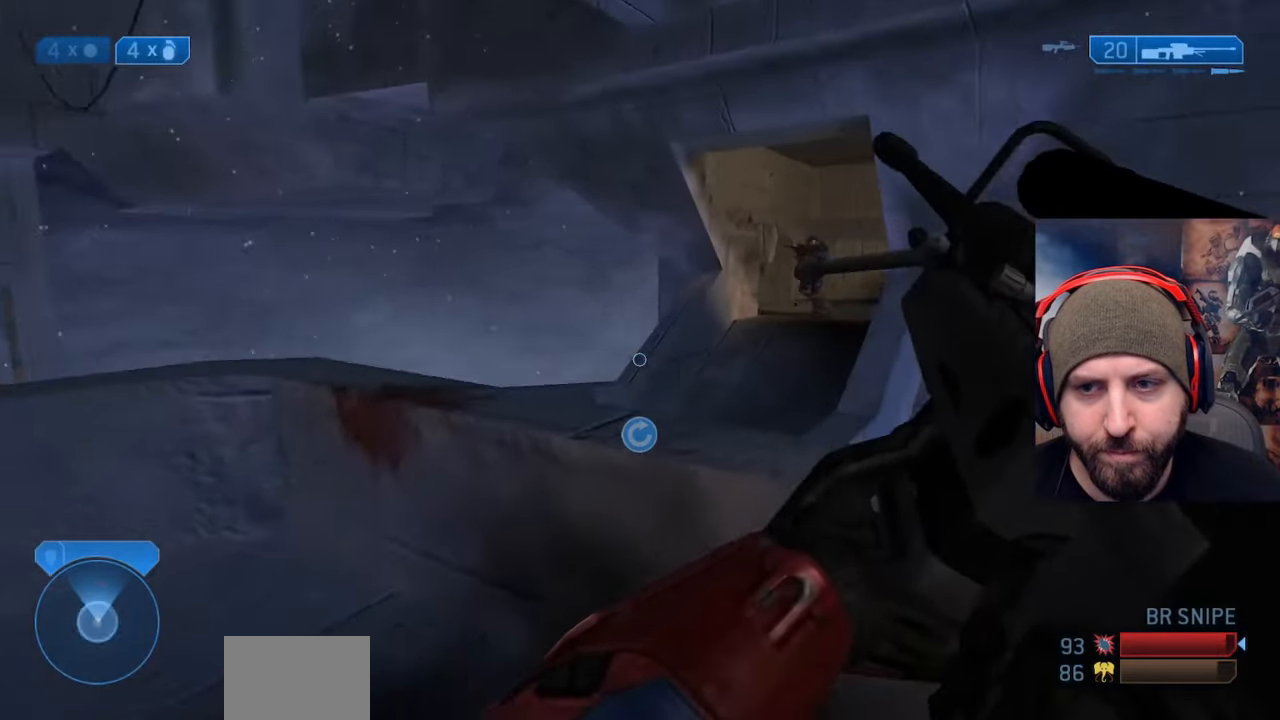
{"buttons": [], "left_stick": "down", "right_stick": "up-left", "events": [[250, "left_stick", "down-left"], [383, "right_stick", "left"], [417, "left_stick", "down"], [467, "right_stick", "up-left"]]}
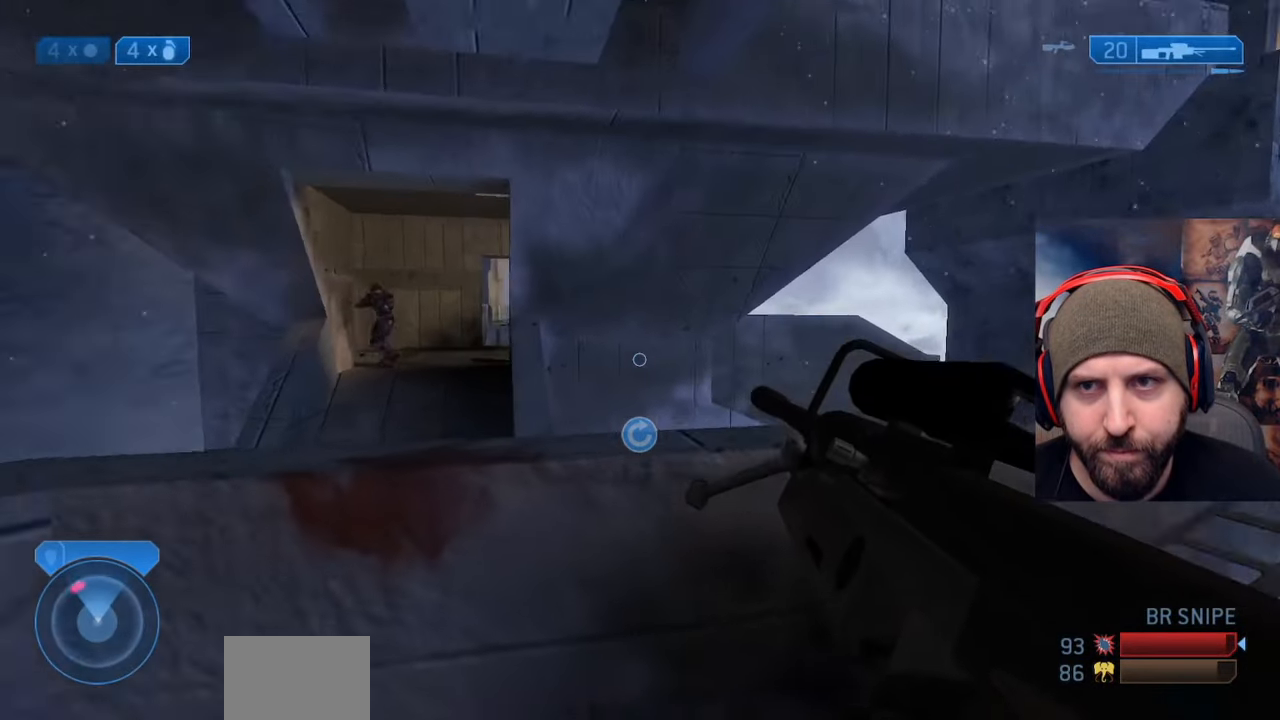
{"buttons": [], "left_stick": "down-right", "right_stick": "center", "events": [[67, "right_stick", "up"], [167, "right_stick", "center"], [433, "Y", "down"], [433, "left_stick", "down-right"], [500, "Y", "up"]]}
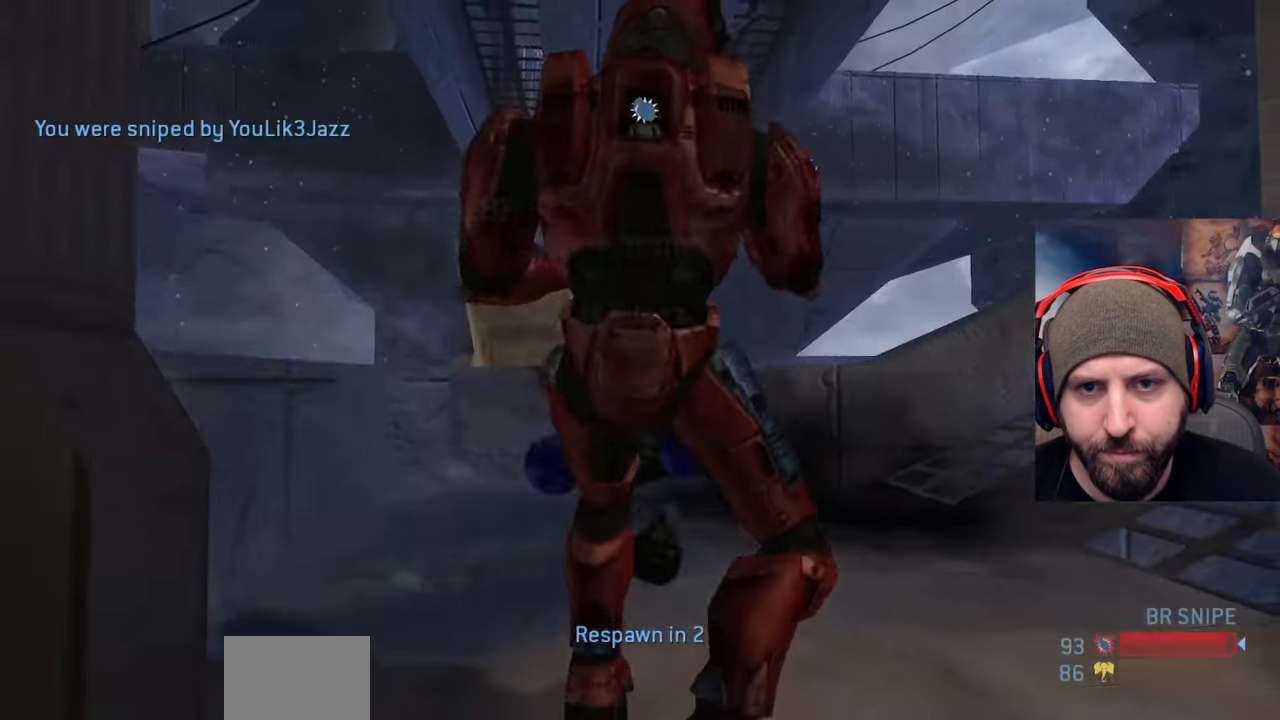
{"buttons": ["SELECT"], "left_stick": "center", "right_stick": "center", "events": [[183, "left_stick", "center"], [267, "SELECT", "down"]]}
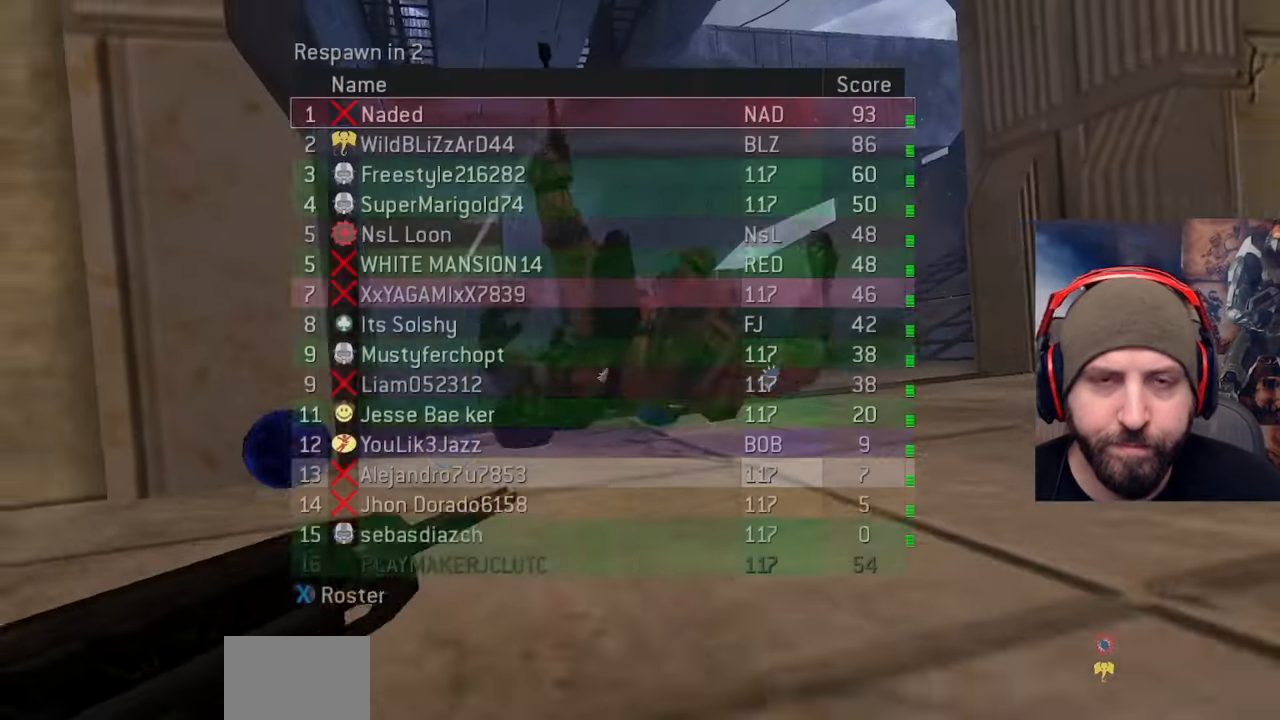
{"buttons": [], "left_stick": "center", "right_stick": "center", "events": [[483, "SELECT", "up"]]}
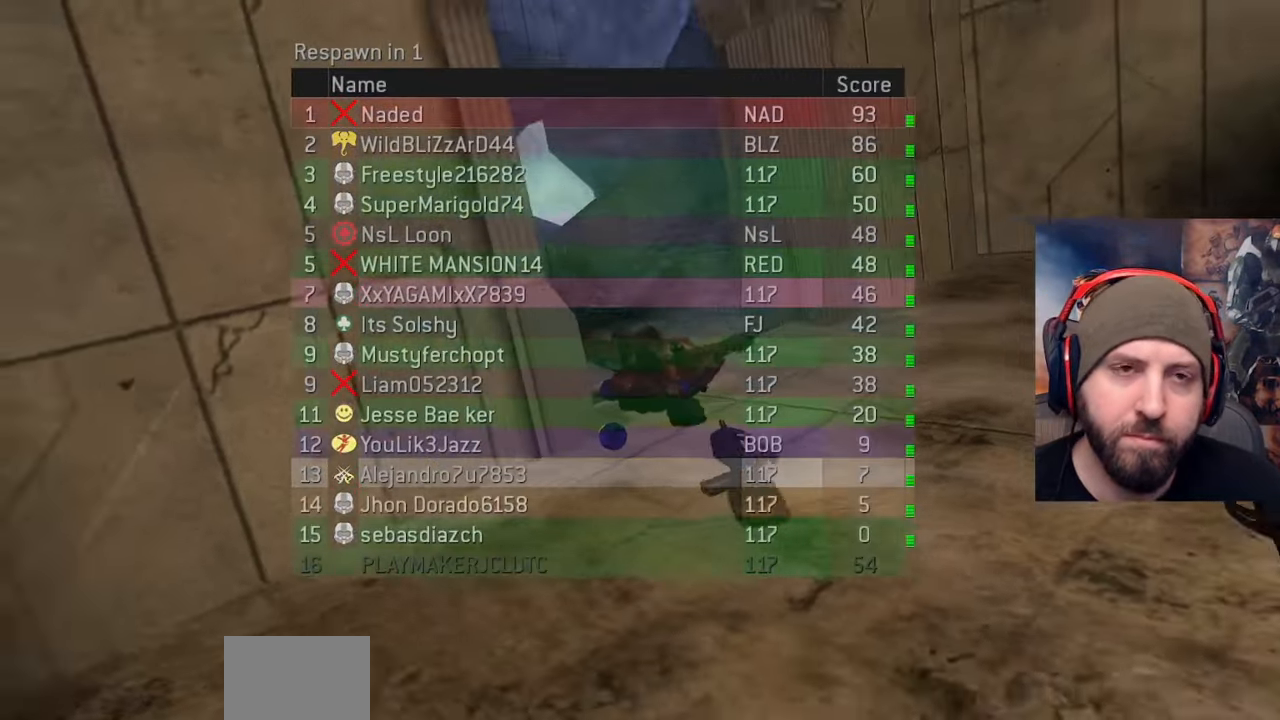
{"buttons": [], "left_stick": "center", "right_stick": "center", "events": [[200, "A", "down"], [317, "A", "up"]]}
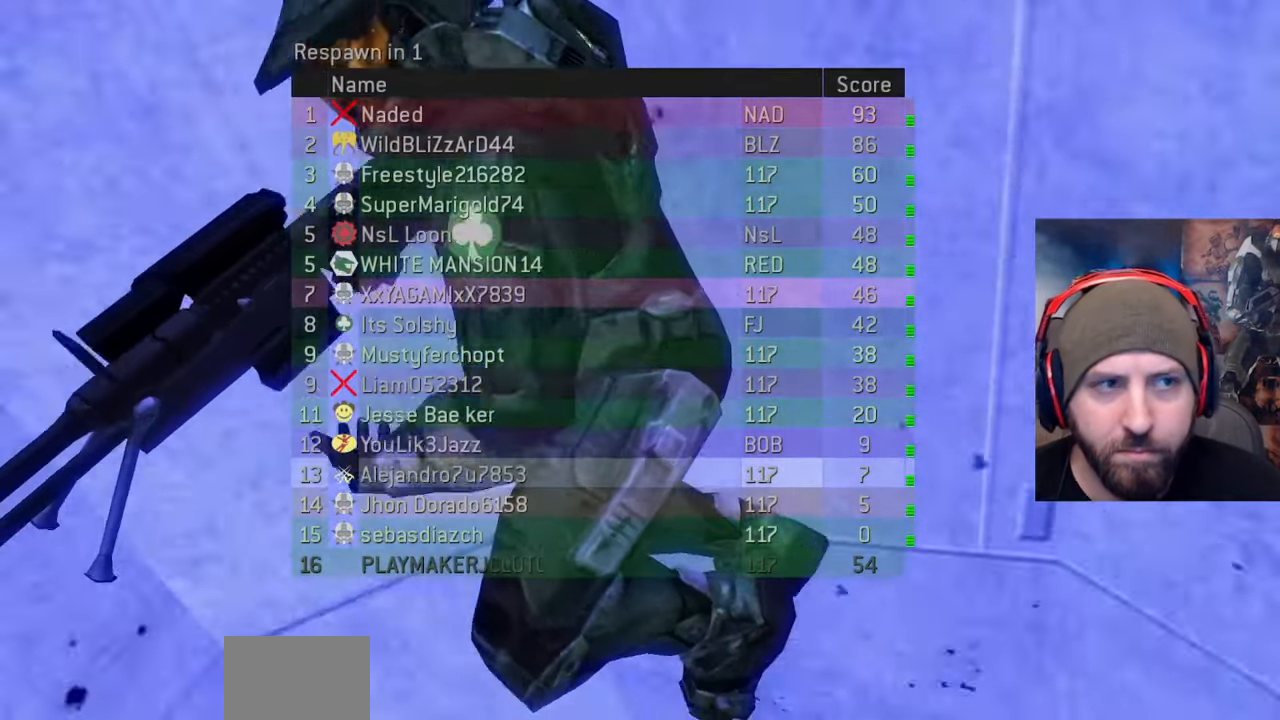
{"buttons": [], "left_stick": "center", "right_stick": "center", "events": []}
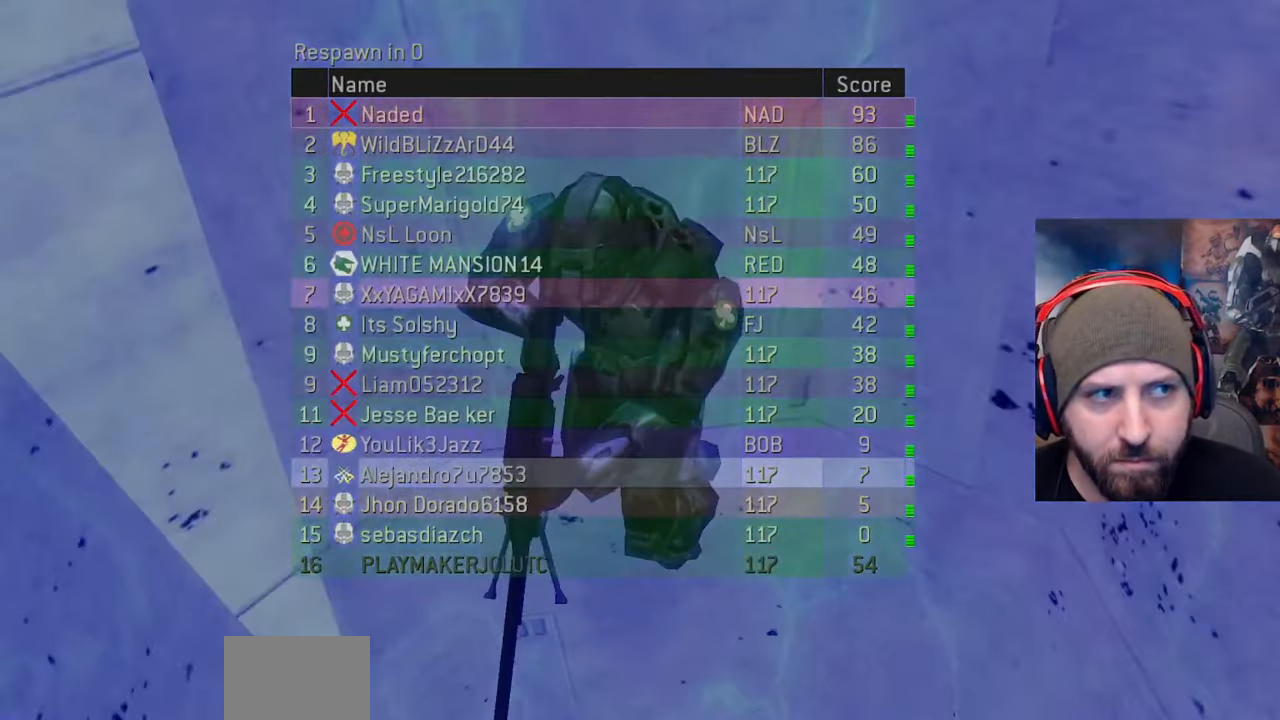
{"buttons": [], "left_stick": "center", "right_stick": "center", "events": []}
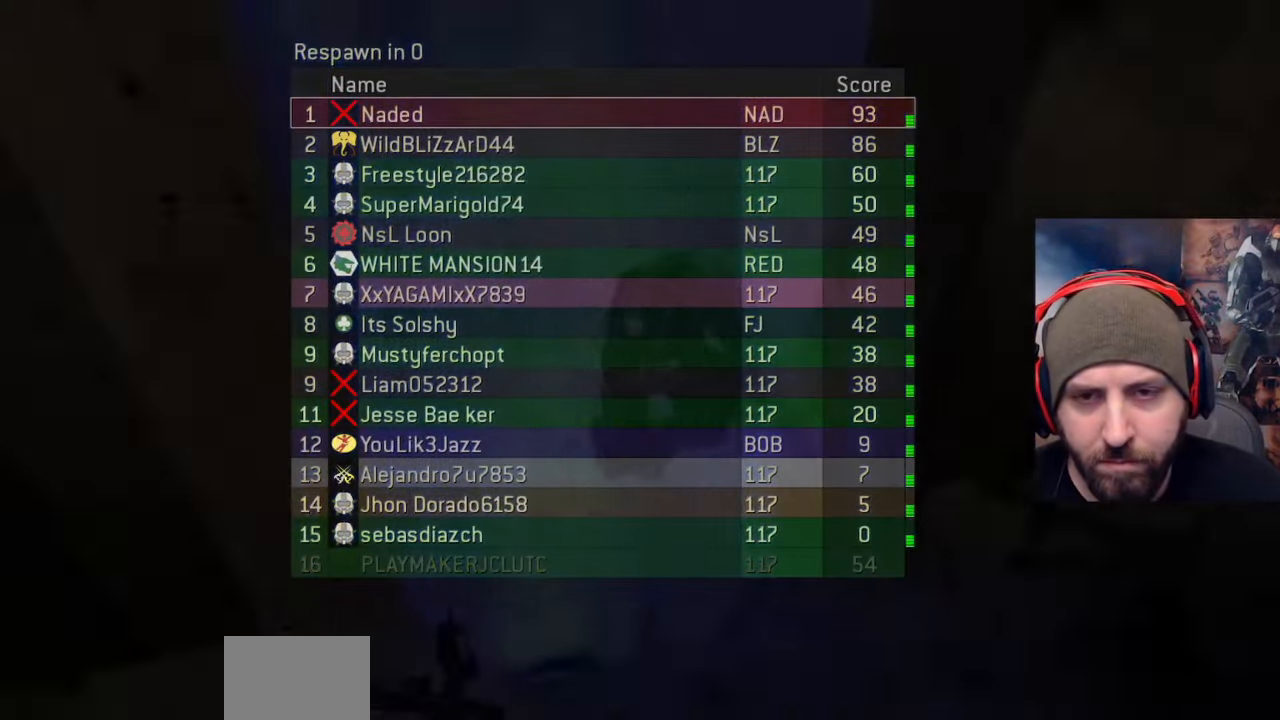
{"buttons": [], "left_stick": "center", "right_stick": "center", "events": []}
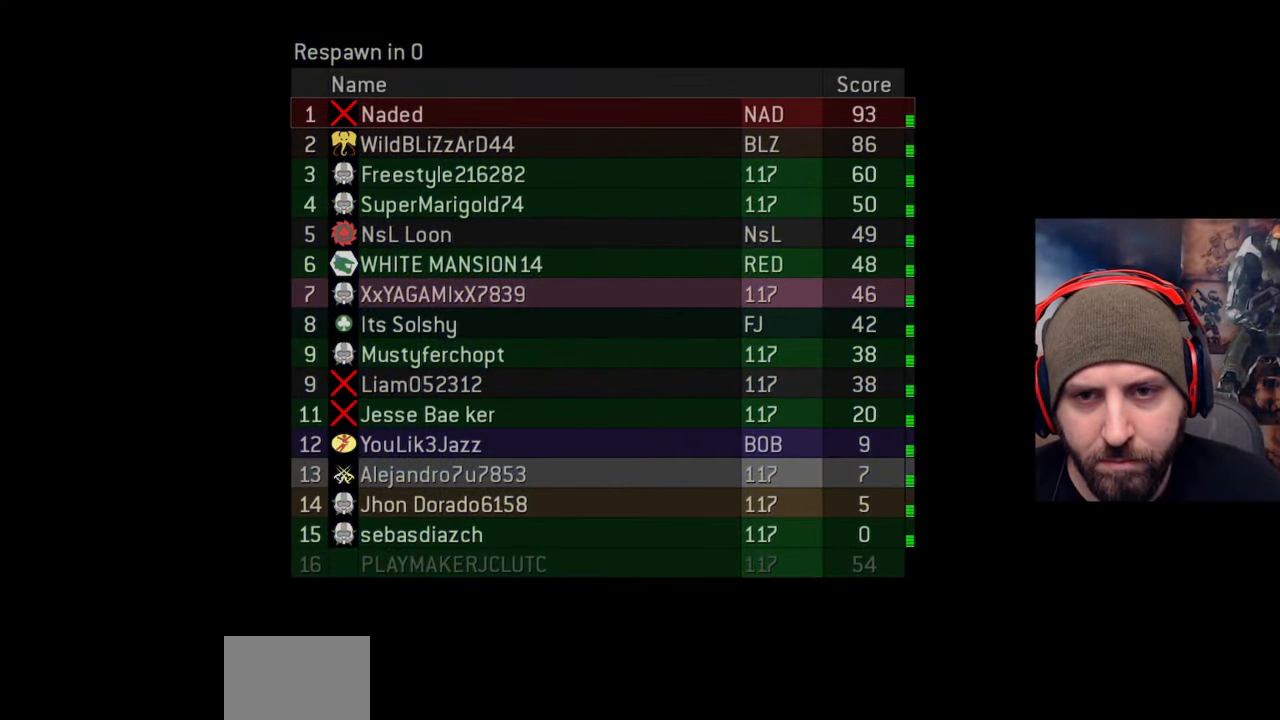
{"buttons": [], "left_stick": "center", "right_stick": "left", "events": [[150, "Y", "down"], [233, "Y", "up"], [483, "right_stick", "left"]]}
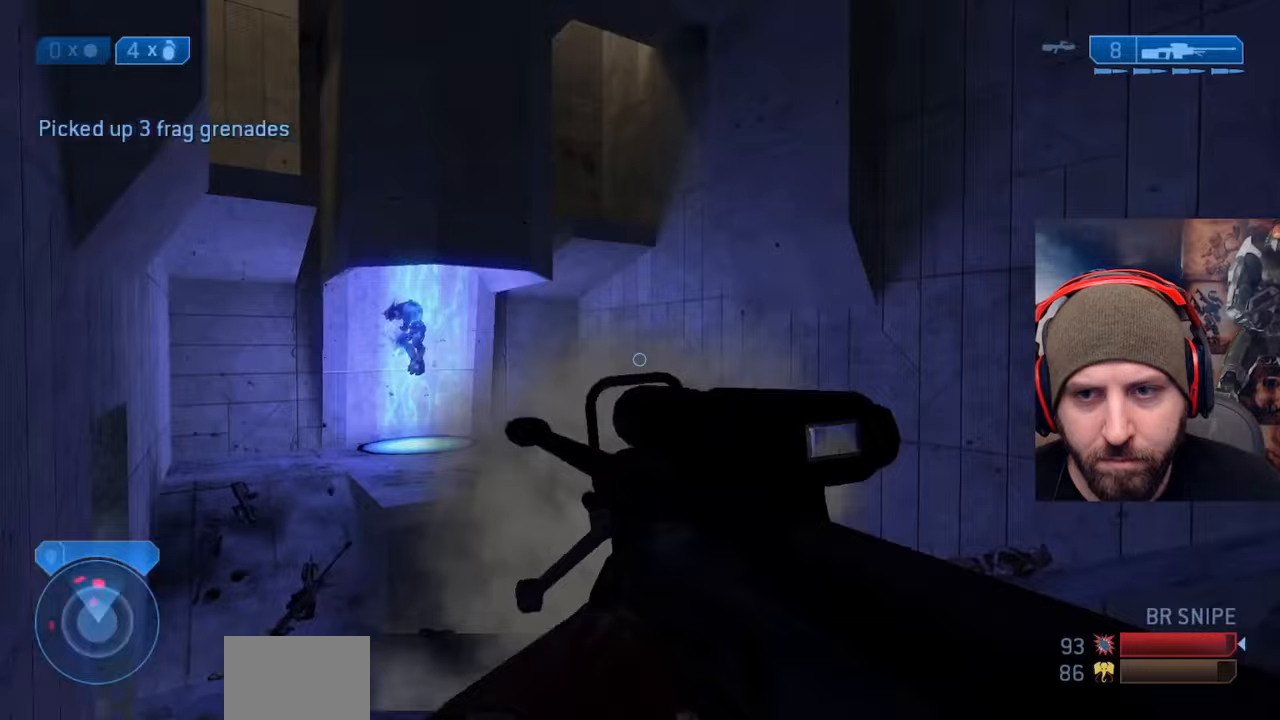
{"buttons": [], "left_stick": "up-right", "right_stick": "right", "events": [[150, "right_stick", "up"], [300, "right_stick", "center"], [367, "left_stick", "up"], [367, "right_stick", "right"], [433, "left_stick", "up-right"]]}
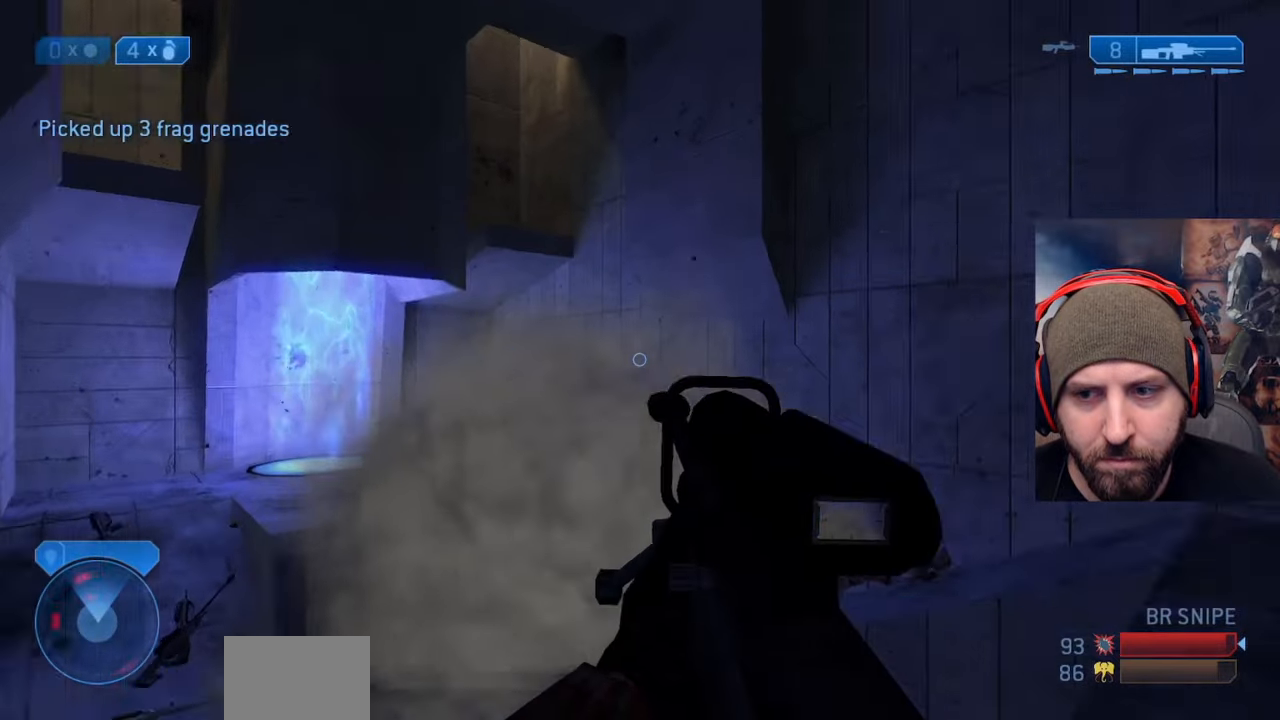
{"buttons": ["Y"], "left_stick": "up-left", "right_stick": "left", "events": [[183, "left_stick", "up-left"], [233, "right_stick", "left"], [483, "Y", "down"]]}
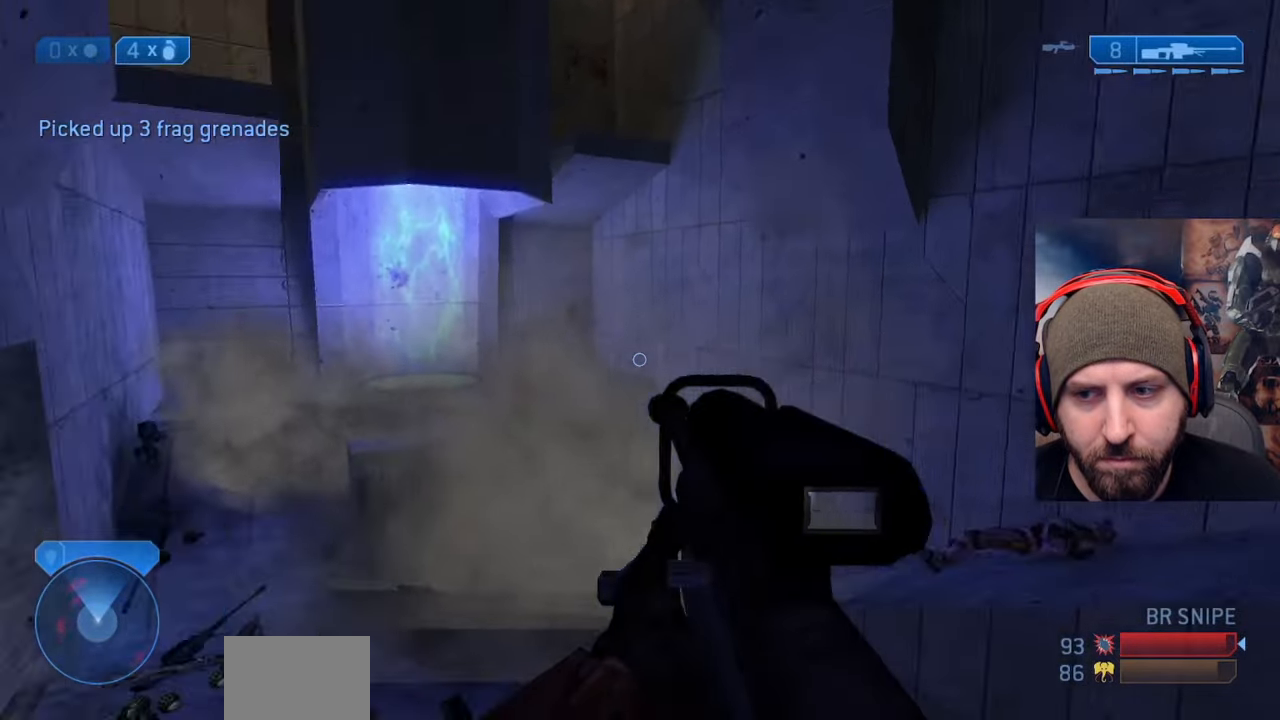
{"buttons": [], "left_stick": "up-left", "right_stick": "center", "events": [[83, "Y", "up"], [150, "right_stick", "center"], [233, "right_stick", "down-left"], [367, "right_stick", "center"]]}
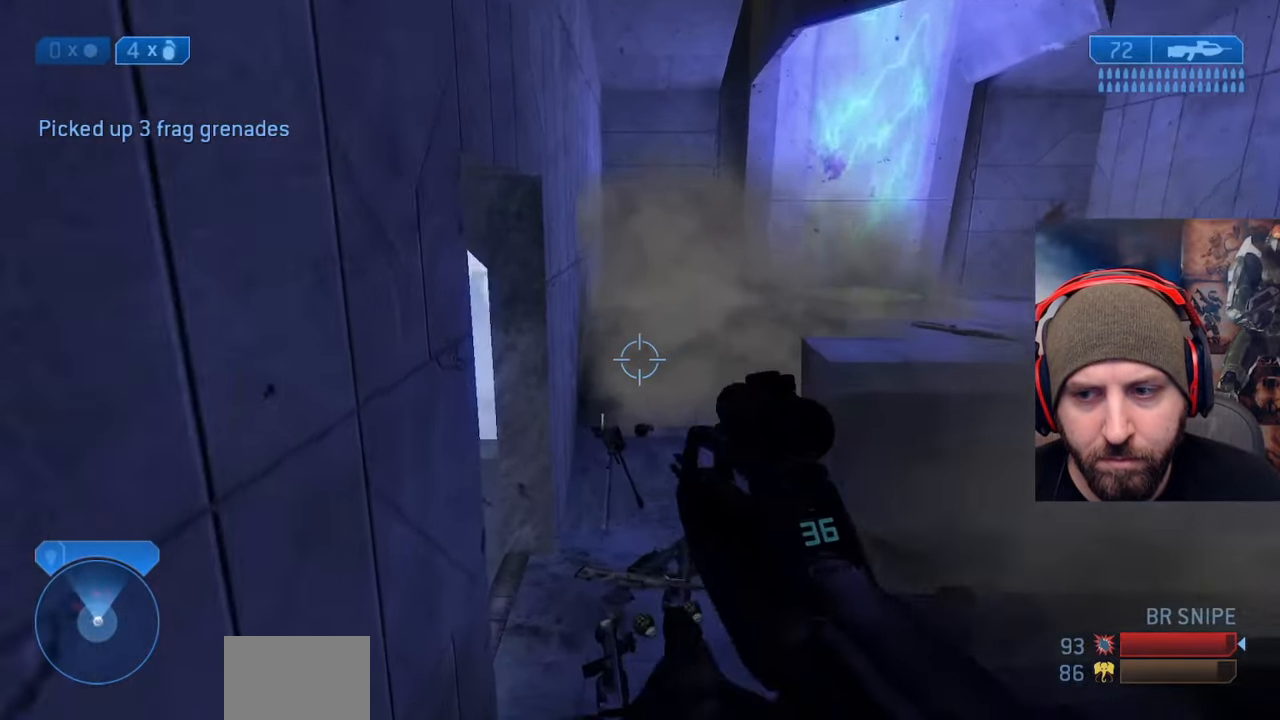
{"buttons": [], "left_stick": "up-right", "right_stick": "left", "events": [[150, "left_stick", "up"], [300, "left_stick", "up-right"], [300, "right_stick", "left"]]}
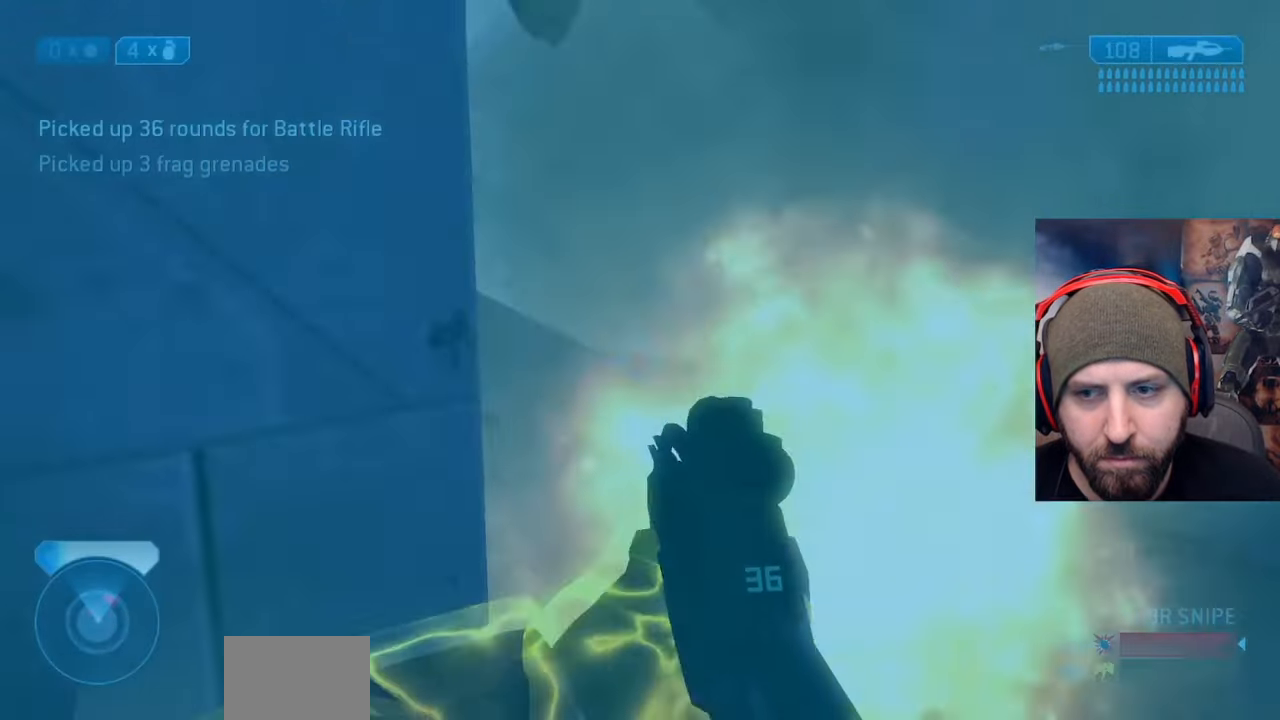
{"buttons": ["X", "R2"], "left_stick": "down-right", "right_stick": "right", "events": [[100, "right_stick", "up"], [117, "left_stick", "up"], [167, "right_stick", "left"], [217, "B", "down"], [250, "left_stick", "up-left"], [317, "right_stick", "up"], [350, "B", "up"], [383, "right_stick", "right"], [400, "left_stick", "down-left"], [450, "R2", "down"], [467, "X", "down"], [483, "left_stick", "down-right"]]}
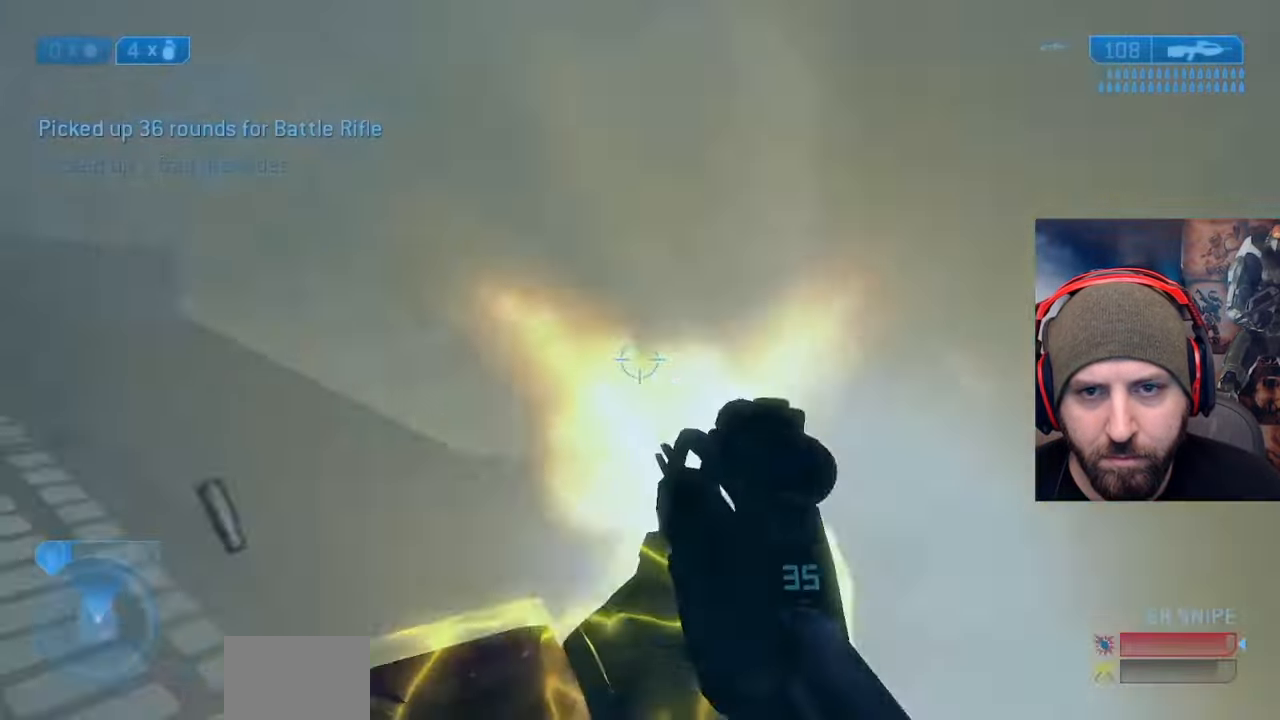
{"buttons": ["R2"], "left_stick": "down-left", "right_stick": "left", "events": [[50, "X", "up"], [83, "R2", "up"], [167, "left_stick", "right"], [283, "right_stick", "left"], [300, "left_stick", "down-right"], [400, "R2", "down"], [467, "left_stick", "down-left"]]}
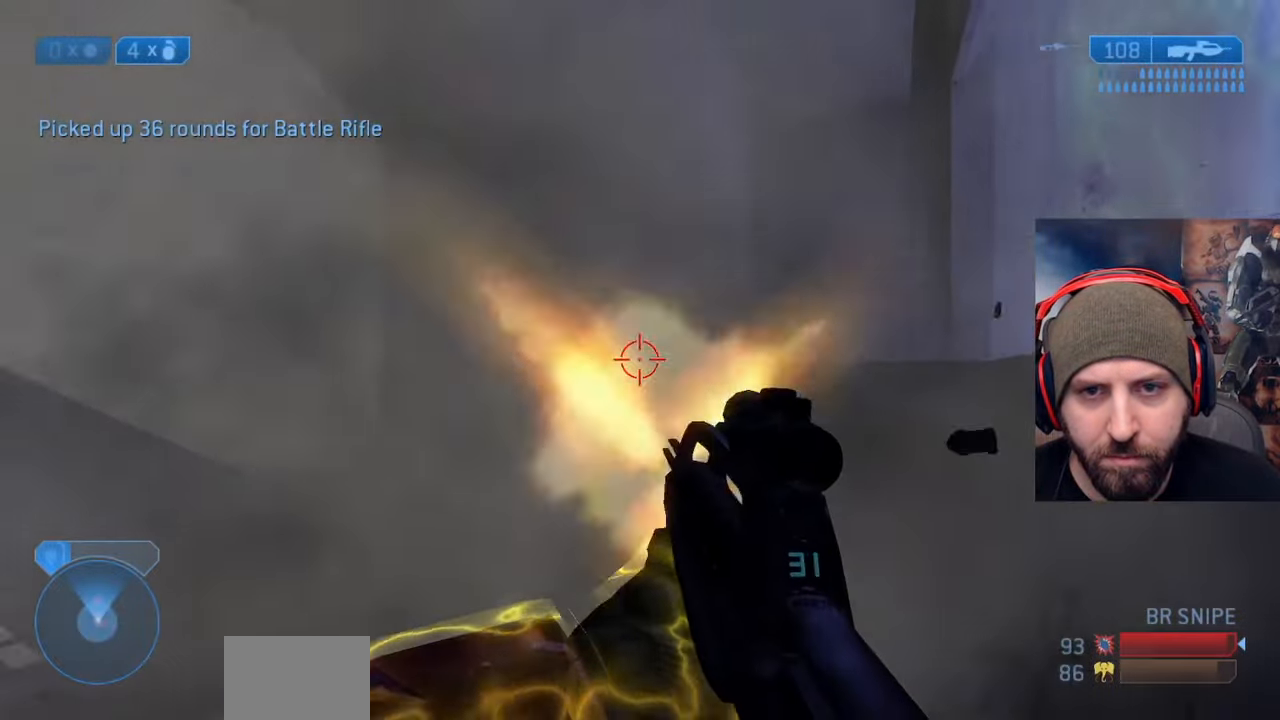
{"buttons": ["Y", "R2"], "left_stick": "up-left", "right_stick": "left", "events": [[150, "right_stick", "right"], [200, "R2", "up"], [283, "left_stick", "center"], [367, "left_stick", "up-left"], [383, "R2", "down"], [400, "right_stick", "left"], [500, "Y", "down"]]}
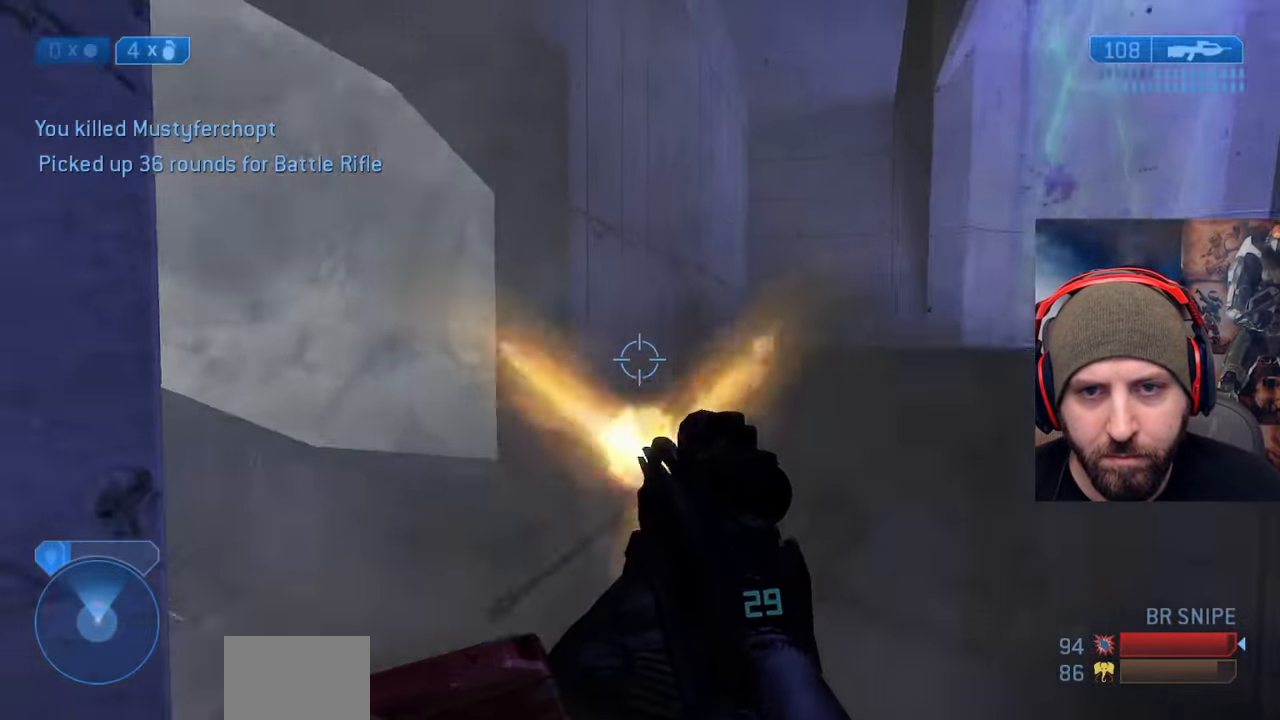
{"buttons": [], "left_stick": "up-right", "right_stick": "up-right", "events": [[50, "left_stick", "up"], [100, "Y", "up"], [150, "left_stick", "up-right"], [167, "R2", "up"], [317, "right_stick", "up-left"], [467, "right_stick", "up-right"]]}
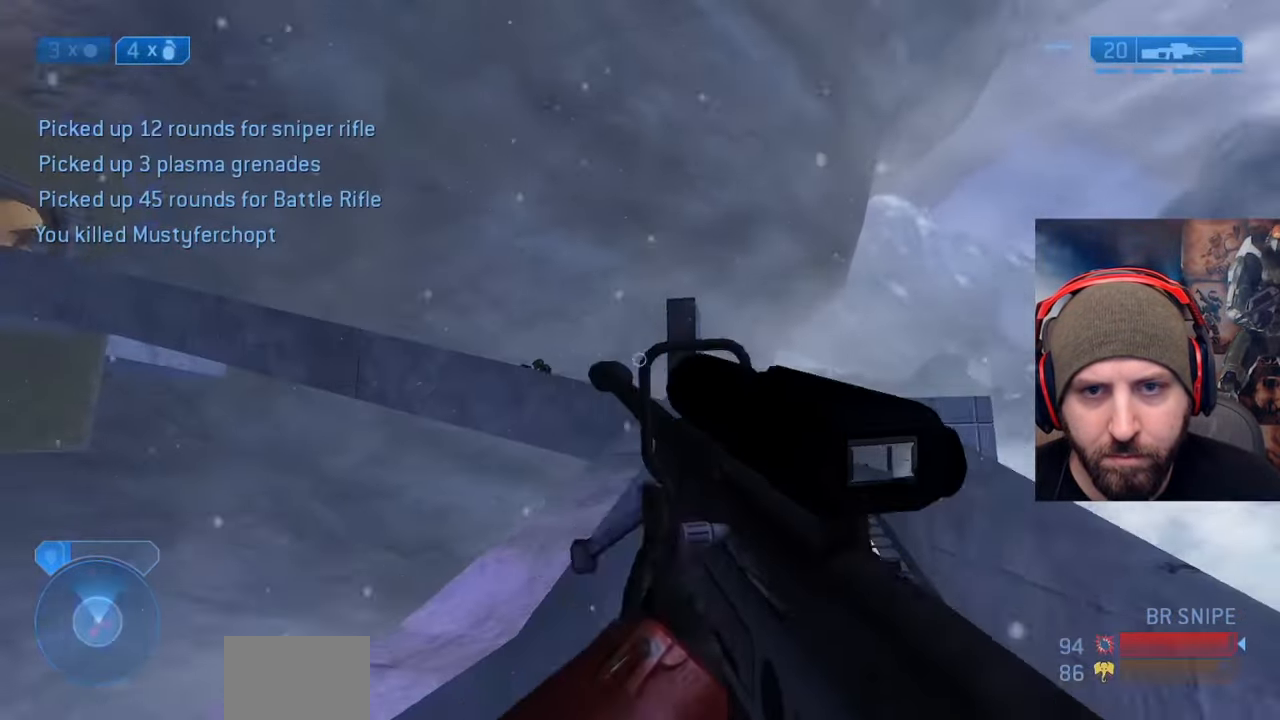
{"buttons": [], "left_stick": "down-right", "right_stick": "center", "events": [[33, "right_stick", "center"], [100, "left_stick", "up"], [183, "right_stick", "left"], [217, "left_stick", "up-left"], [383, "left_stick", "down-right"], [400, "R3", "down"], [400, "right_stick", "center"], [500, "R3", "up"]]}
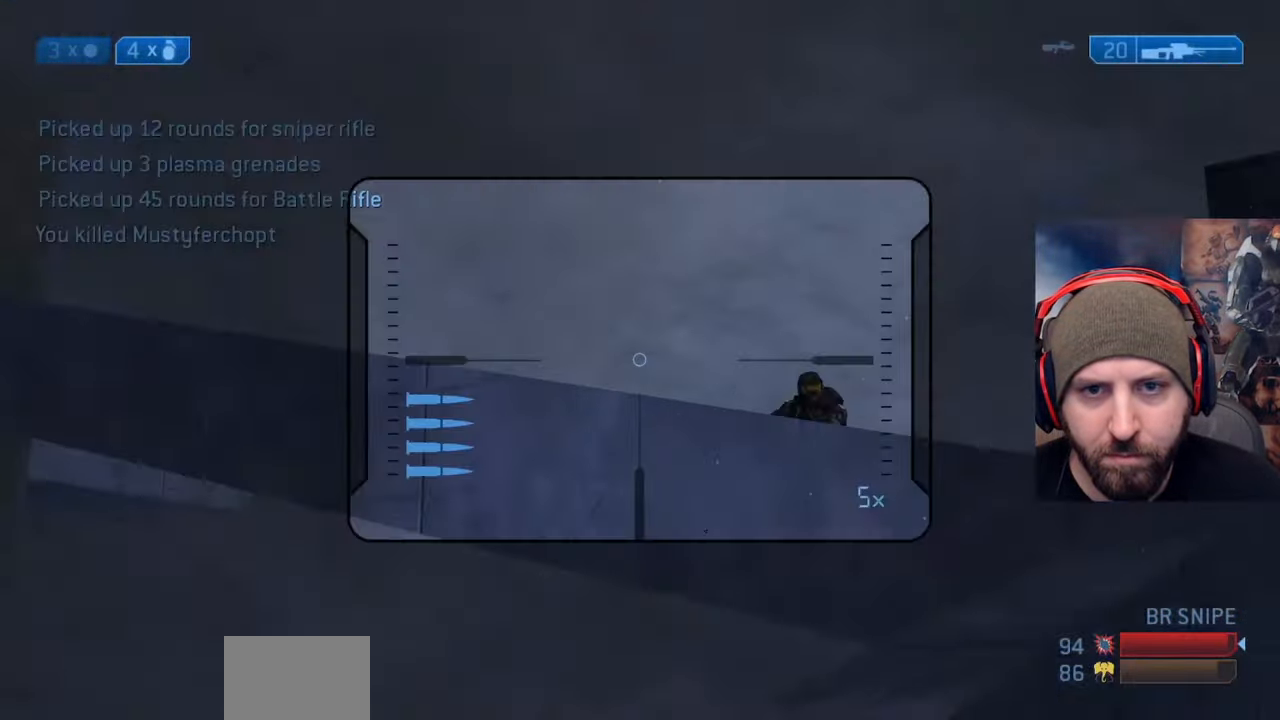
{"buttons": [], "left_stick": "down-left", "right_stick": "center", "events": [[33, "right_stick", "down-right"], [183, "left_stick", "up"], [250, "R2", "down"], [317, "right_stick", "up-left"], [367, "left_stick", "left"], [417, "left_stick", "down-left"], [433, "R2", "up"], [433, "right_stick", "center"]]}
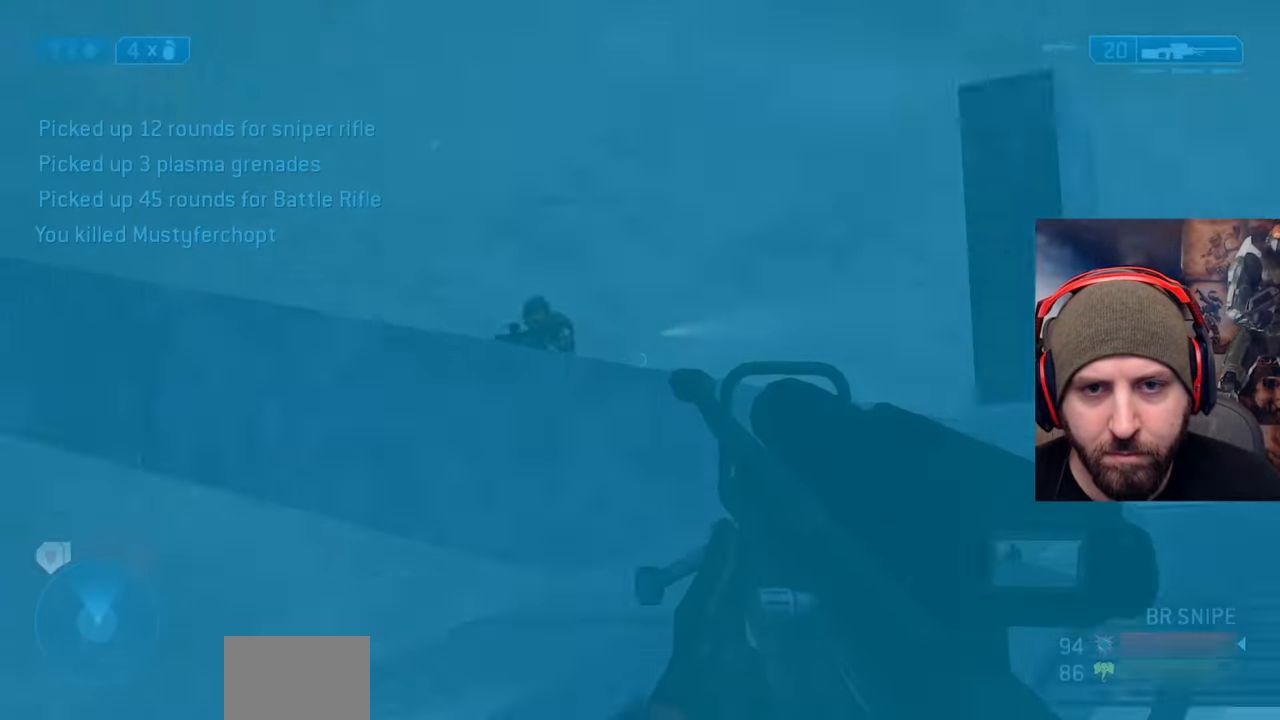
{"buttons": [], "left_stick": "right", "right_stick": "center", "events": [[17, "right_stick", "left"], [117, "left_stick", "center"], [150, "right_stick", "right"], [167, "left_stick", "right"], [350, "R3", "down"], [383, "right_stick", "down-right"], [417, "R3", "up"], [500, "right_stick", "center"]]}
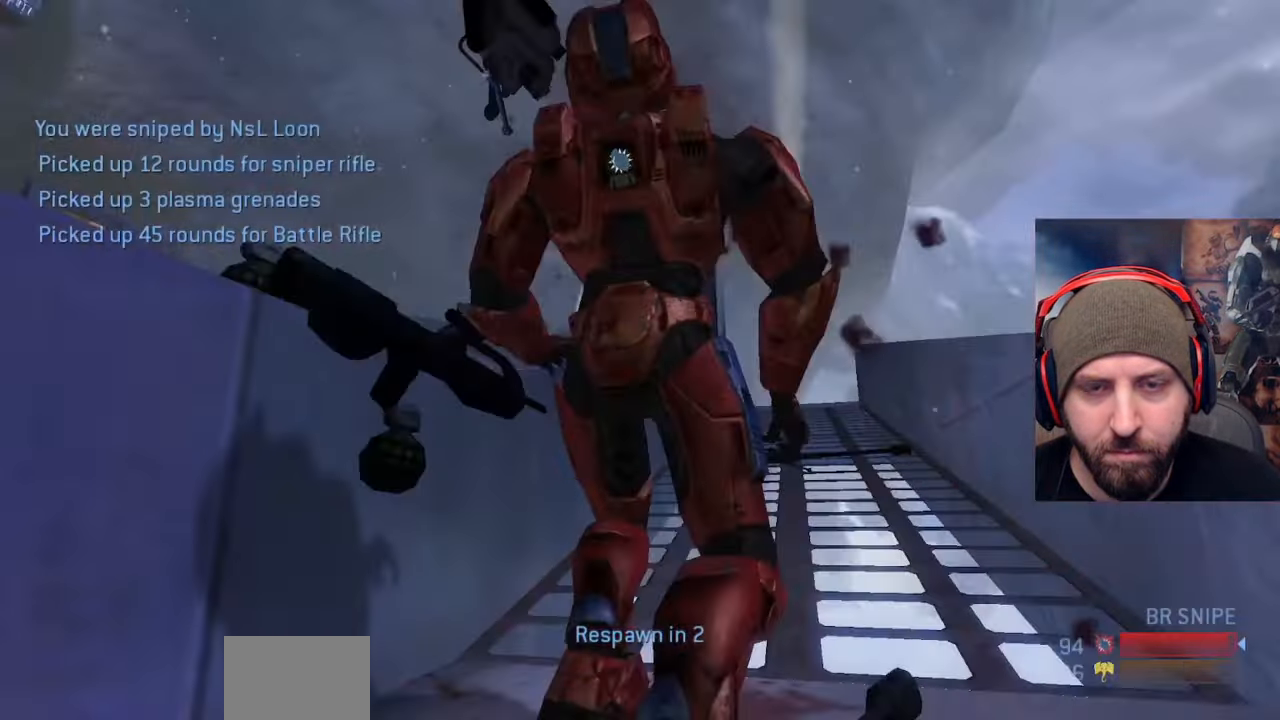
{"buttons": ["SELECT"], "left_stick": "center", "right_stick": "center", "events": [[17, "left_stick", "center"], [183, "SELECT", "down"]]}
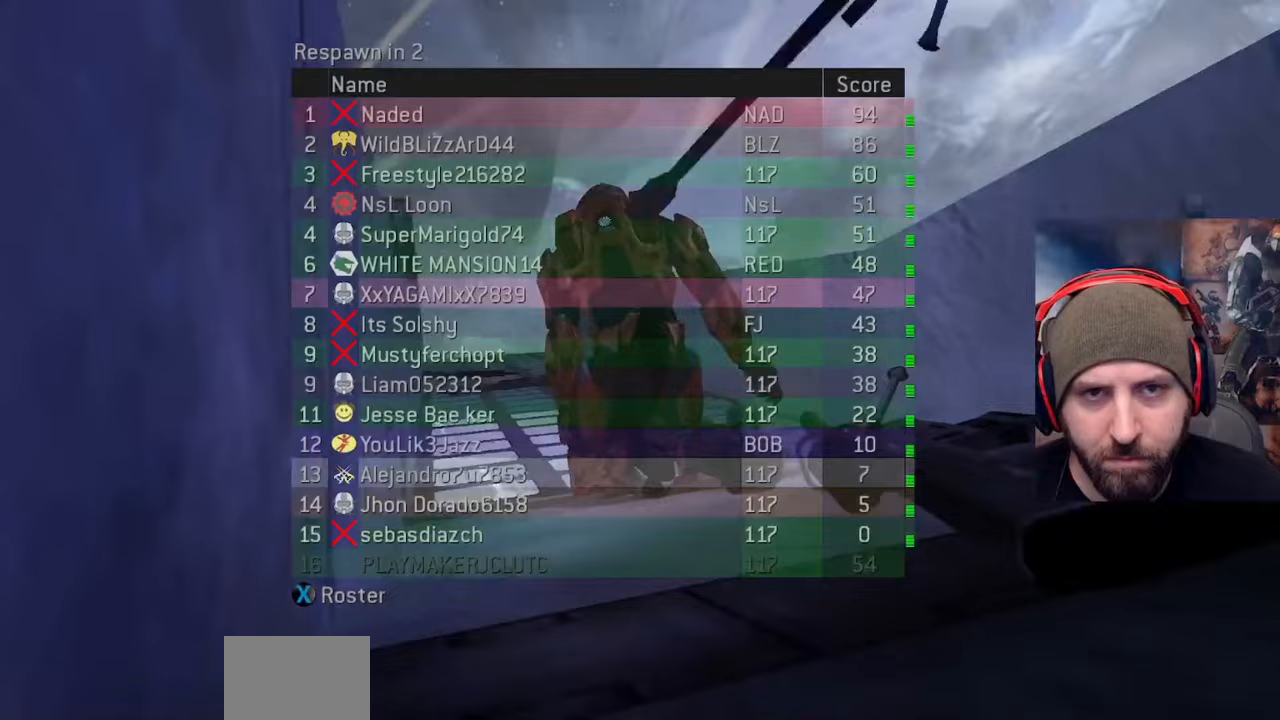
{"buttons": [], "left_stick": "center", "right_stick": "center", "events": [[350, "SELECT", "up"]]}
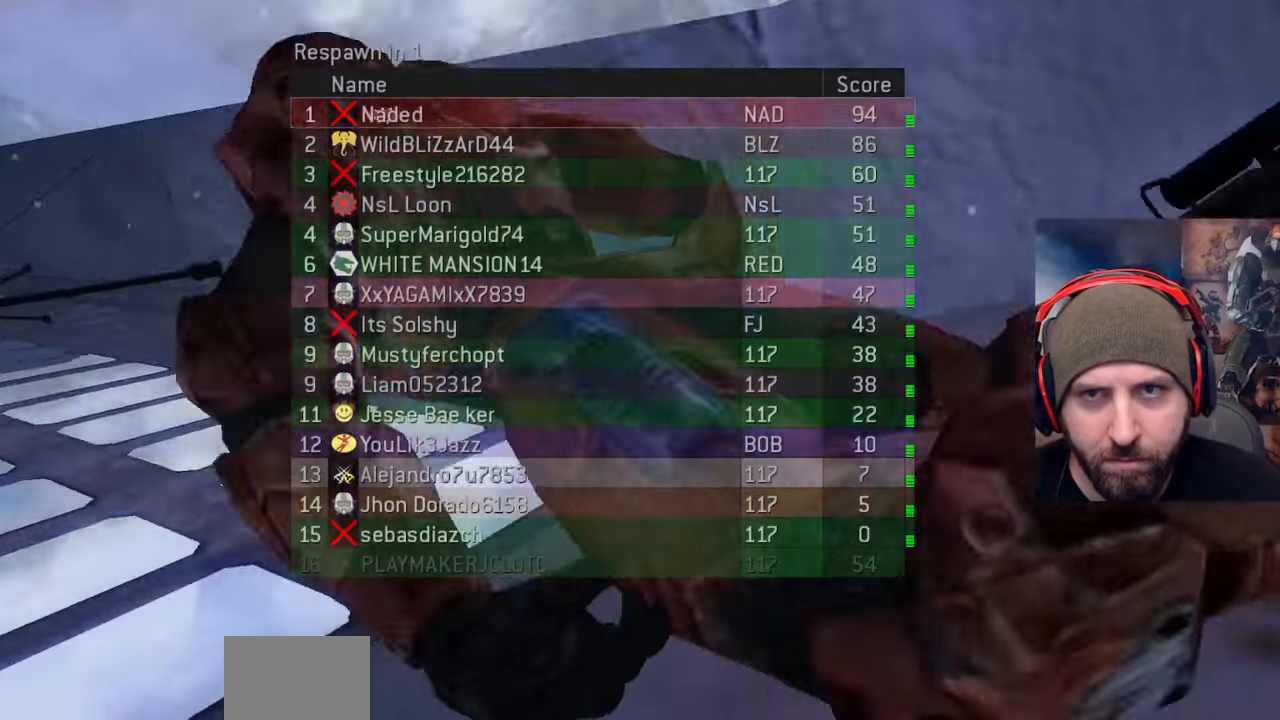
{"buttons": [], "left_stick": "center", "right_stick": "center", "events": [[50, "A", "down"], [200, "A", "up"]]}
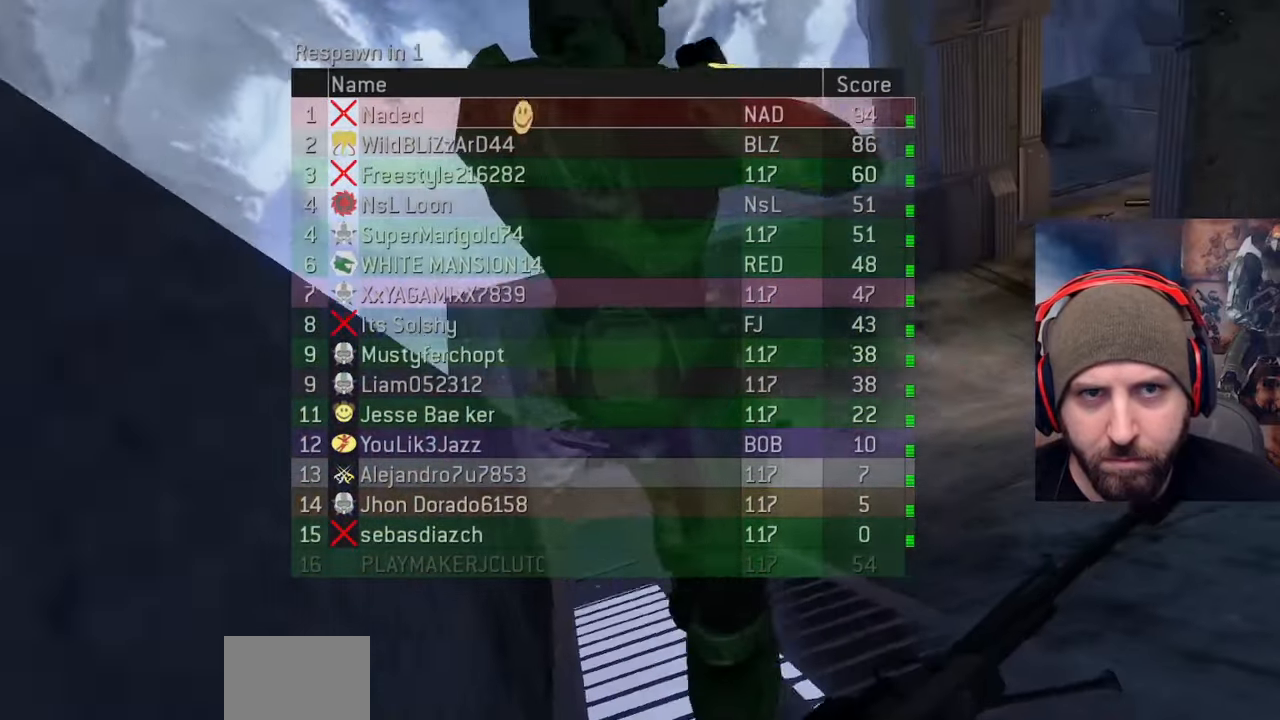
{"buttons": [], "left_stick": "center", "right_stick": "center", "events": []}
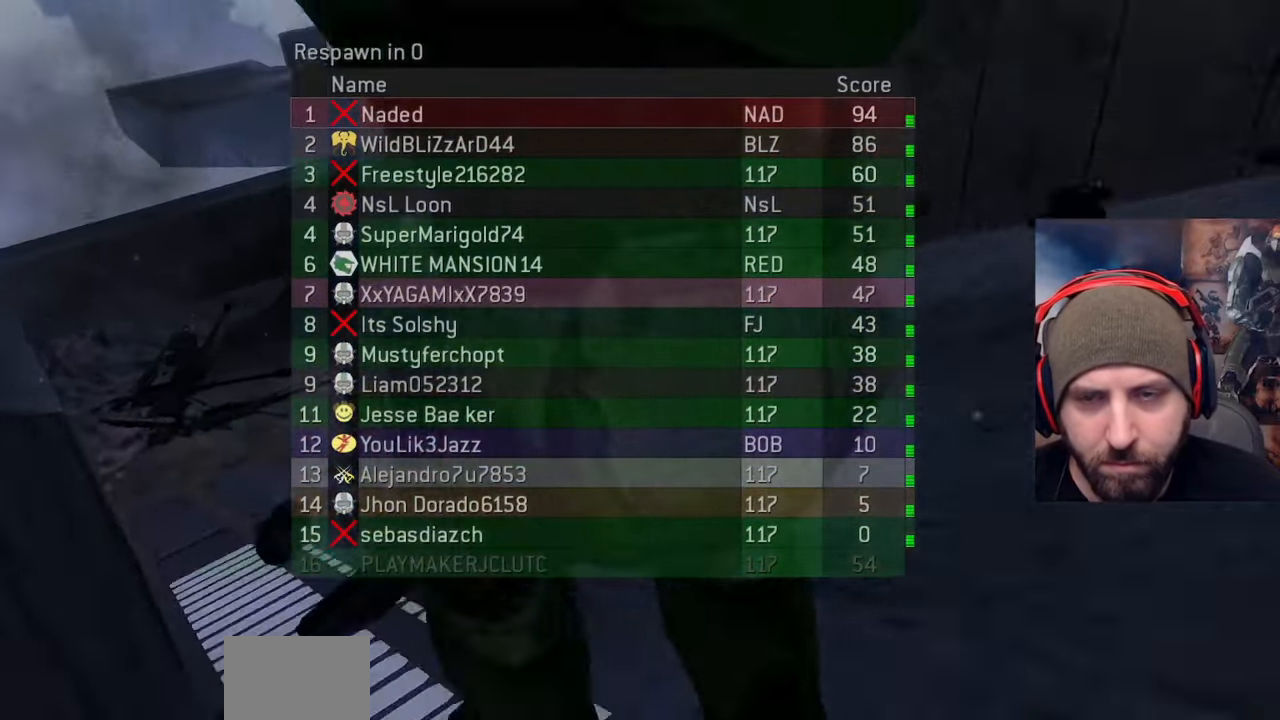
{"buttons": [], "left_stick": "center", "right_stick": "center", "events": []}
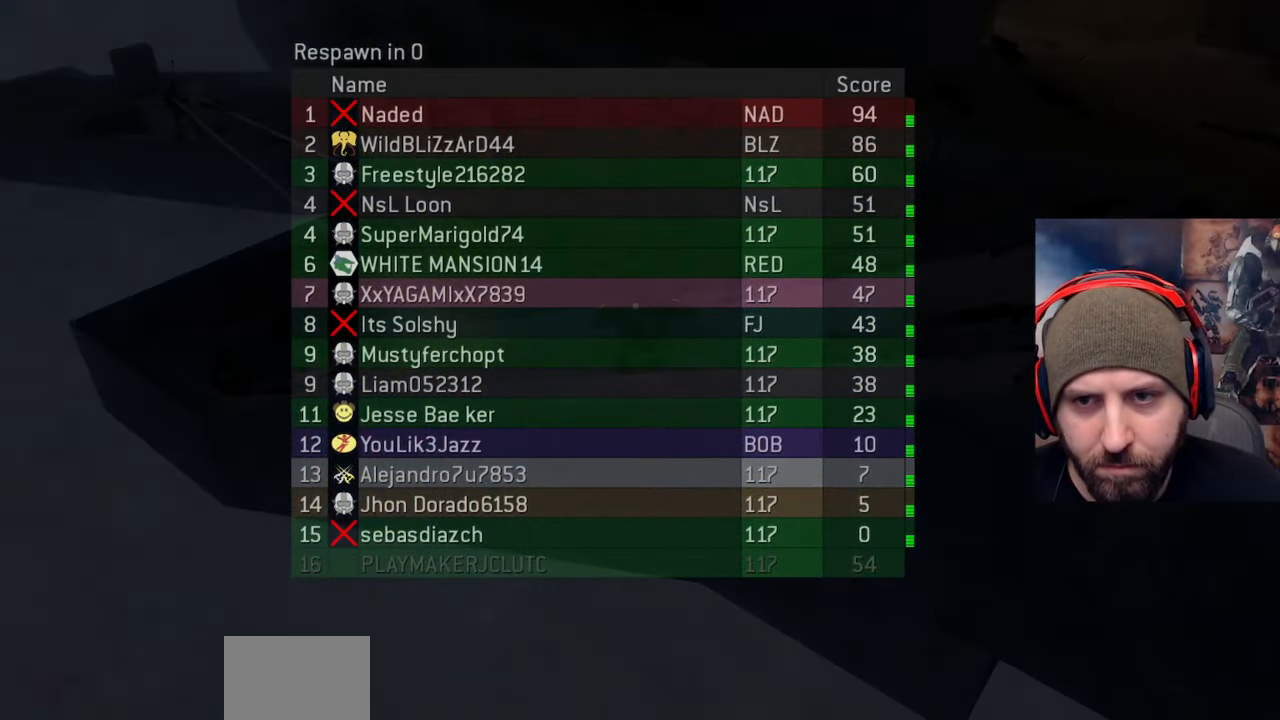
{"buttons": [], "left_stick": "center", "right_stick": "center", "events": [[350, "Y", "down"], [467, "Y", "up"]]}
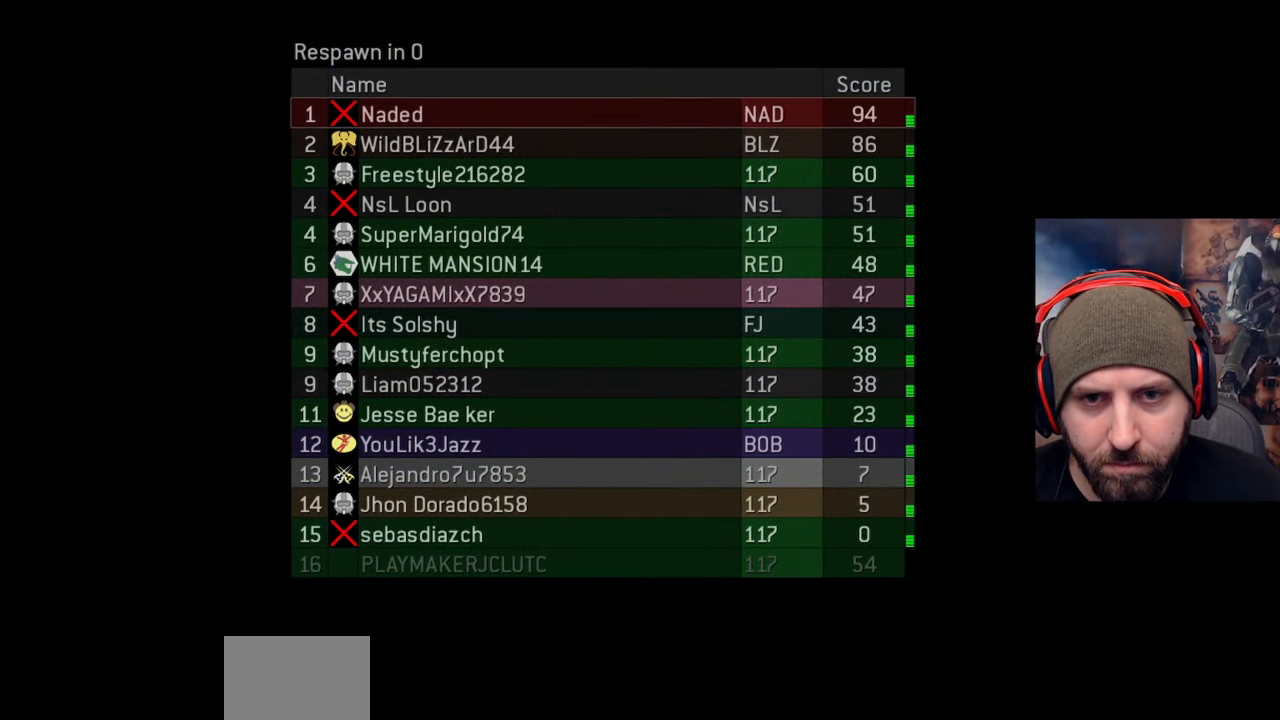
{"buttons": [], "left_stick": "center", "right_stick": "center", "events": [[283, "Y", "down"], [400, "Y", "up"]]}
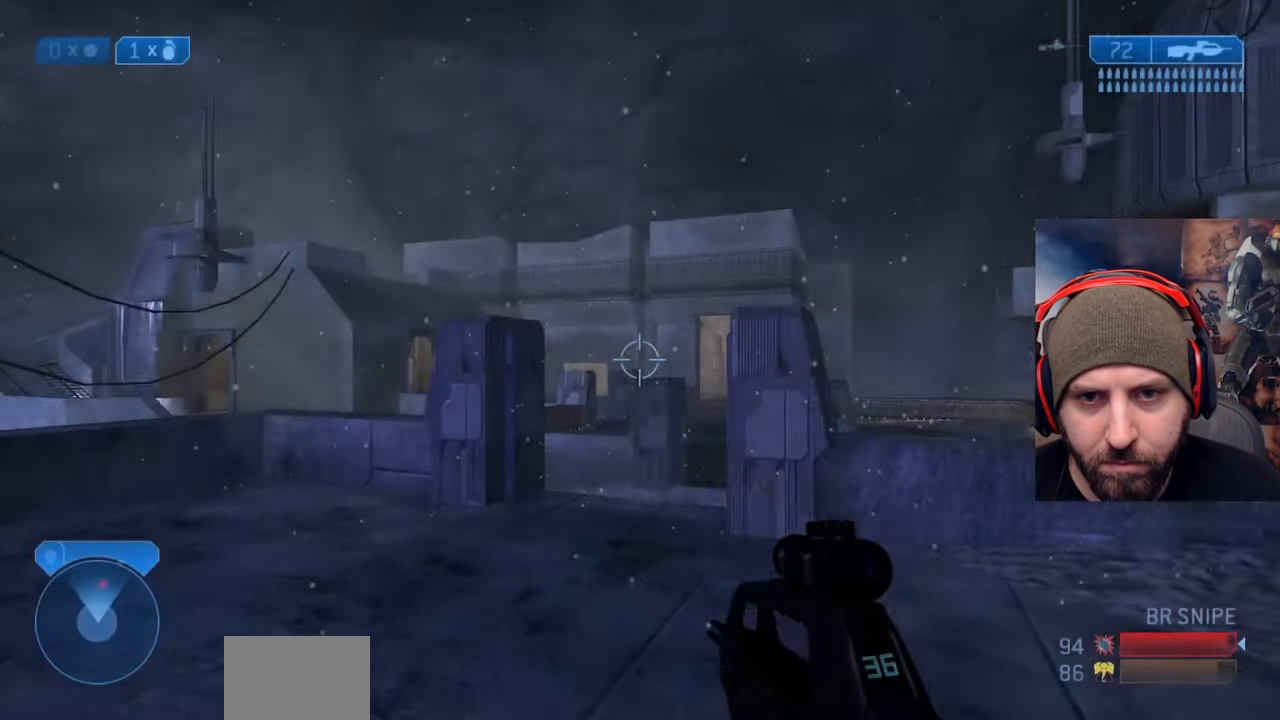
{"buttons": [], "left_stick": "up-left", "right_stick": "left", "events": [[100, "right_stick", "right"], [200, "left_stick", "left"], [233, "right_stick", "left"], [417, "left_stick", "up-left"]]}